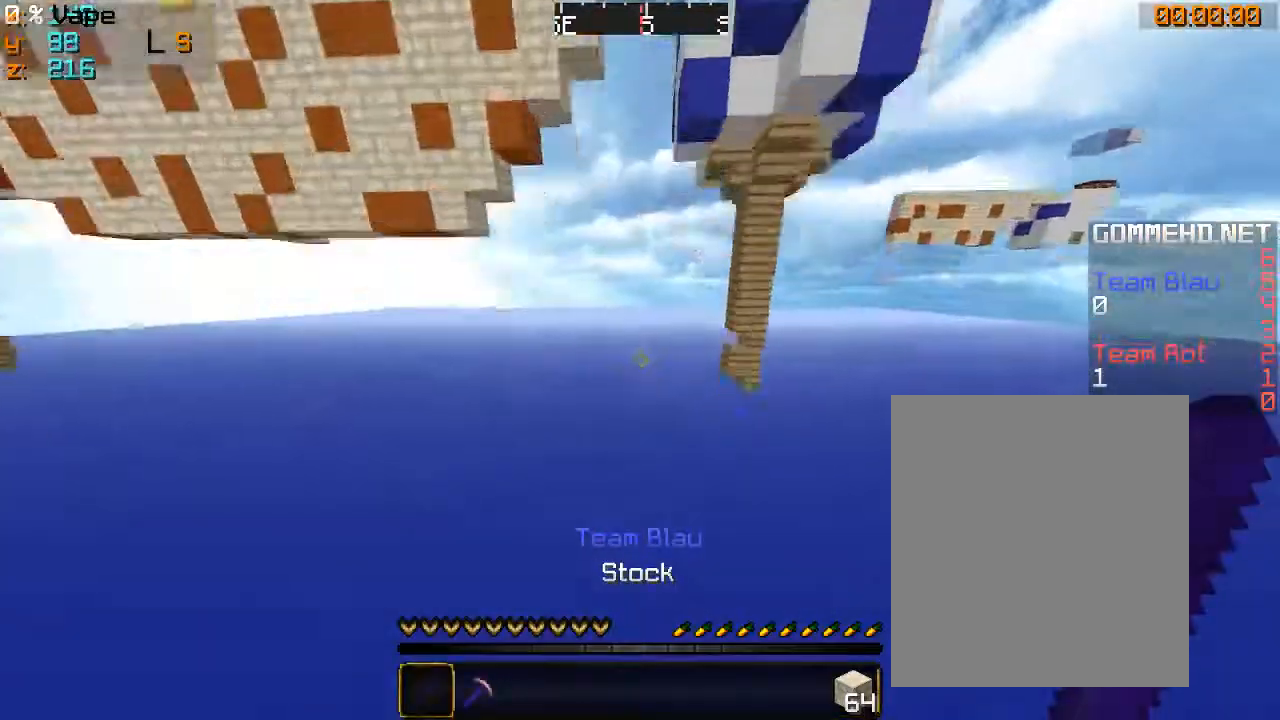
Gameplay with keyboard and mouse; each line is a JSON object with the keys and mouse buttons held at the frame after it. "events" lists presses ("down") and releases ("up") of "a", "d", "s", "w", "mouse_left" and "mouse_right" between this image and that frame as [ms after this image, input, new state], when the widget could be followed in between. "mouse_left", "mouse_right" = the "left", "right" buttons of the "mouse" list. No other keys are recorded. Fast repeated clicks can show as one long hold. Mouse movement is not recorded.
{"keys": ["w"], "mouse": ["left"], "events": [[66, "w", "down"], [266, "w", "up"], [400, "mouse_left", "down"], [433, "w", "down"]]}
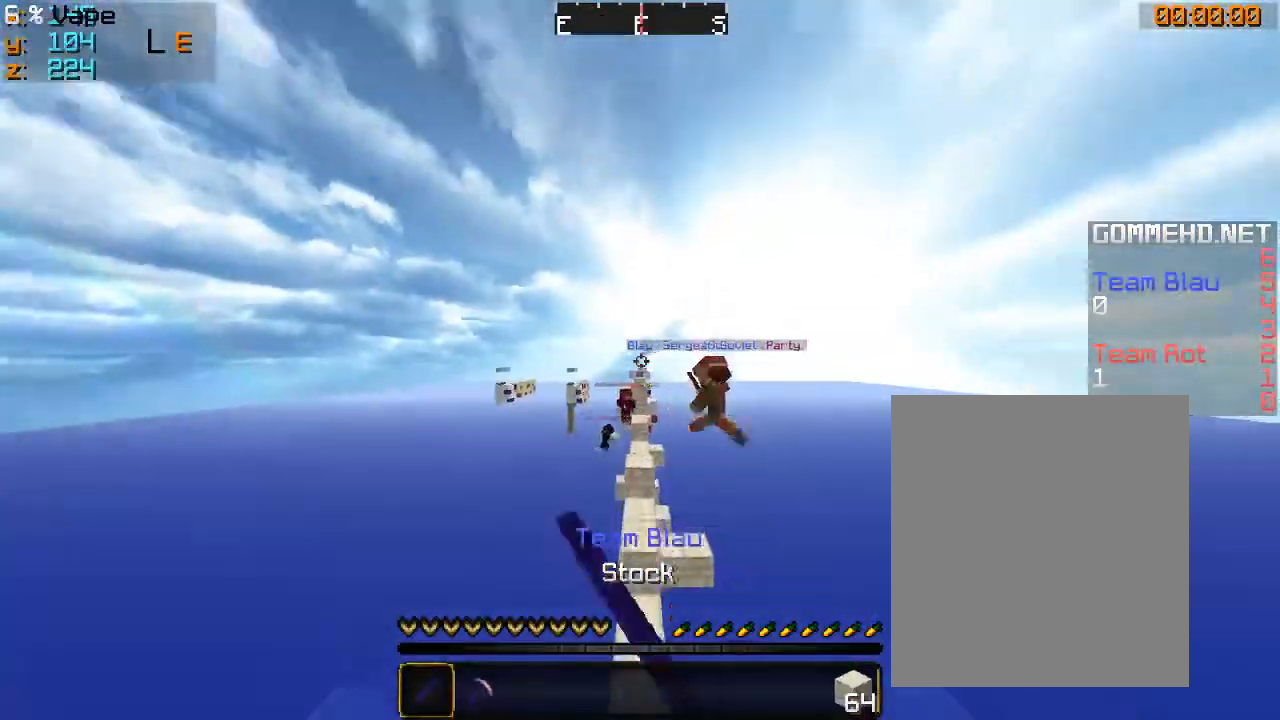
{"keys": ["w"], "mouse": [], "events": [[100, "mouse_left", "up"], [233, "a", "down"], [466, "a", "up"]]}
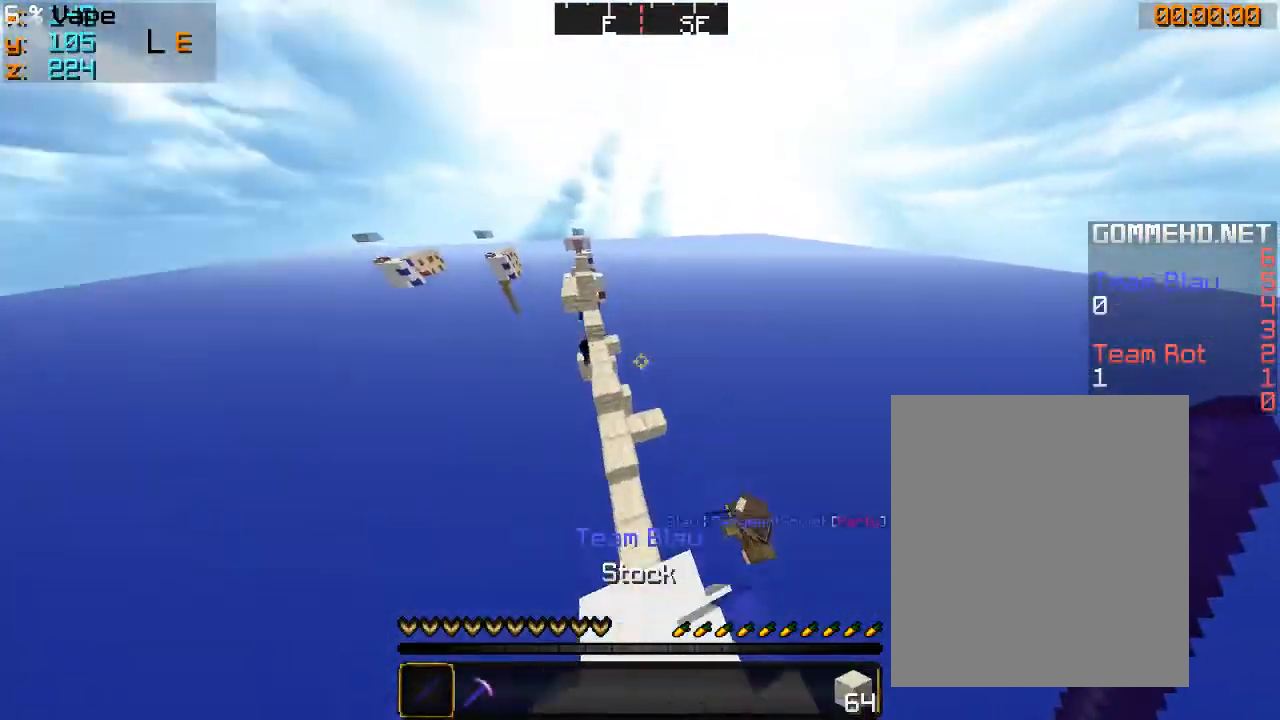
{"keys": ["w"], "mouse": [], "events": [[166, "a", "down"], [366, "a", "up"]]}
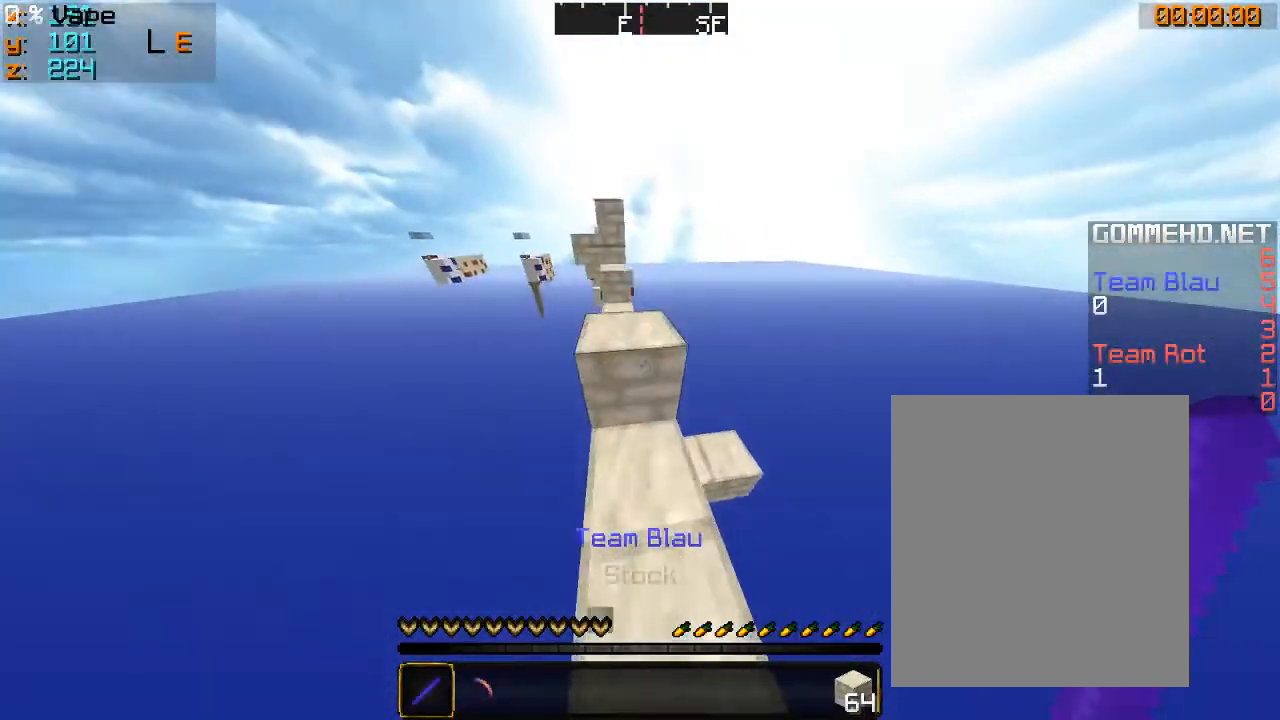
{"keys": ["w"], "mouse": [], "events": []}
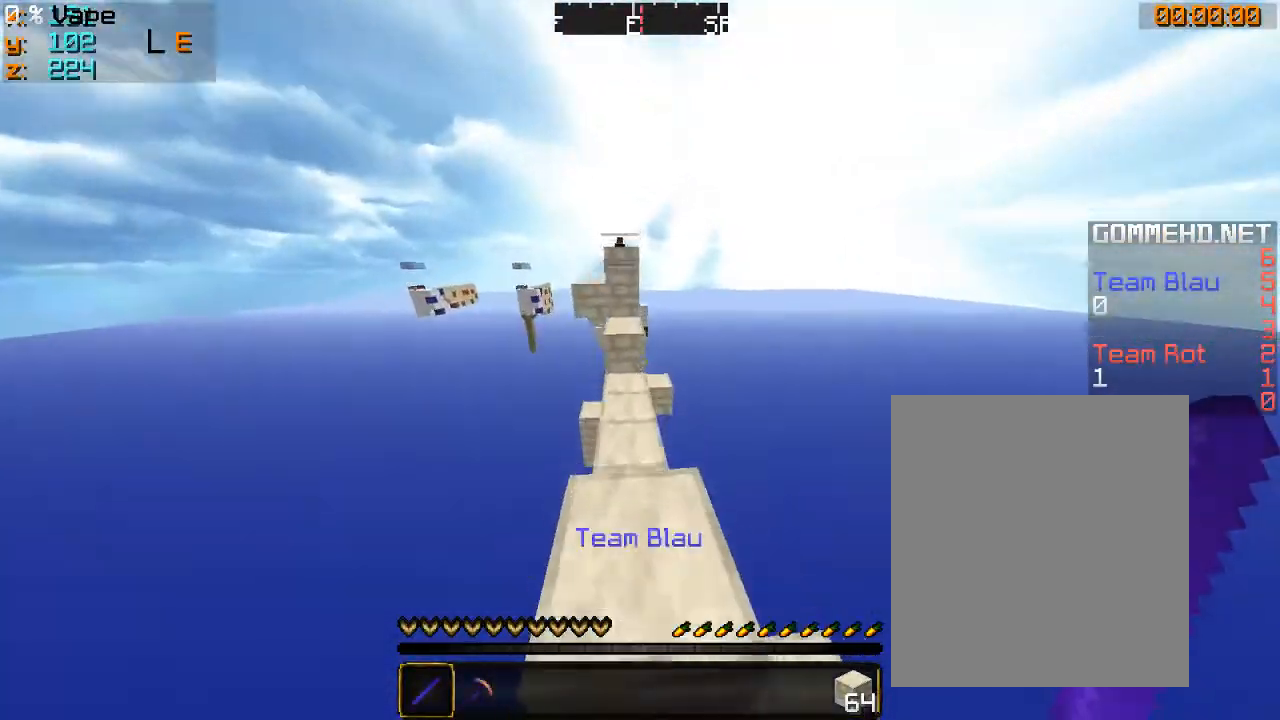
{"keys": ["w"], "mouse": [], "events": []}
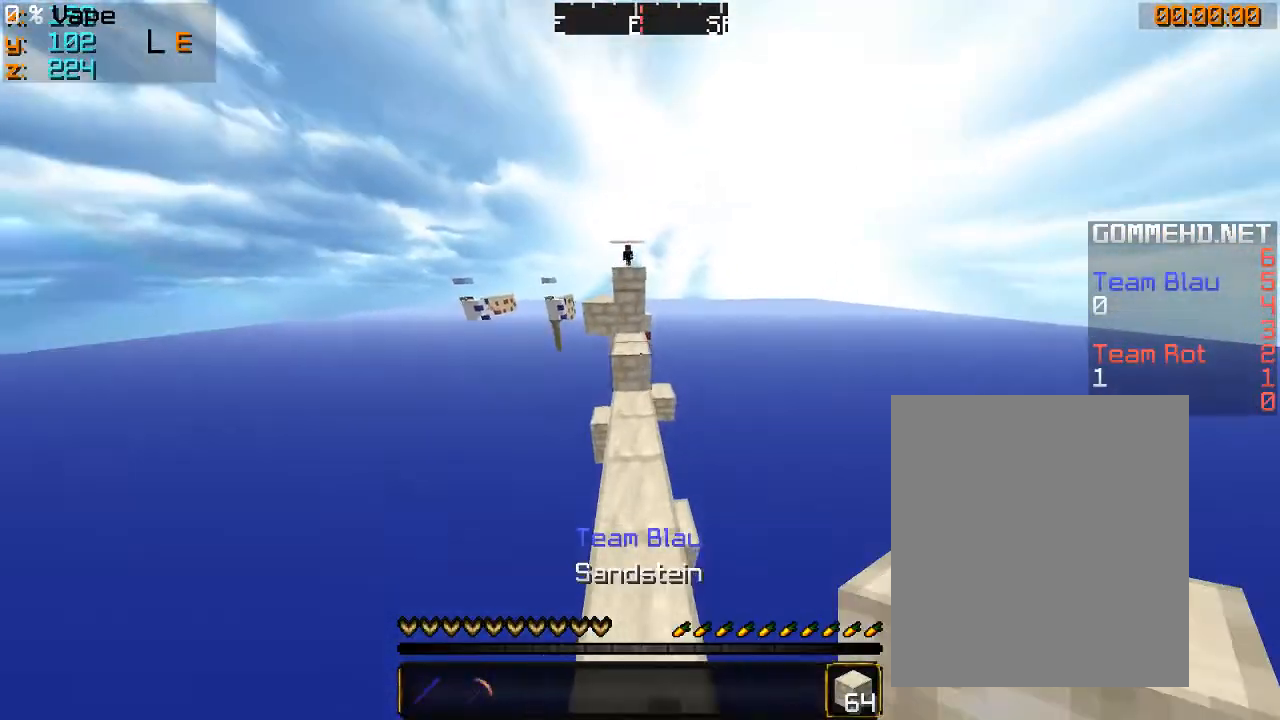
{"keys": ["w"], "mouse": [], "events": [[233, "mouse_right", "down"], [400, "mouse_right", "up"]]}
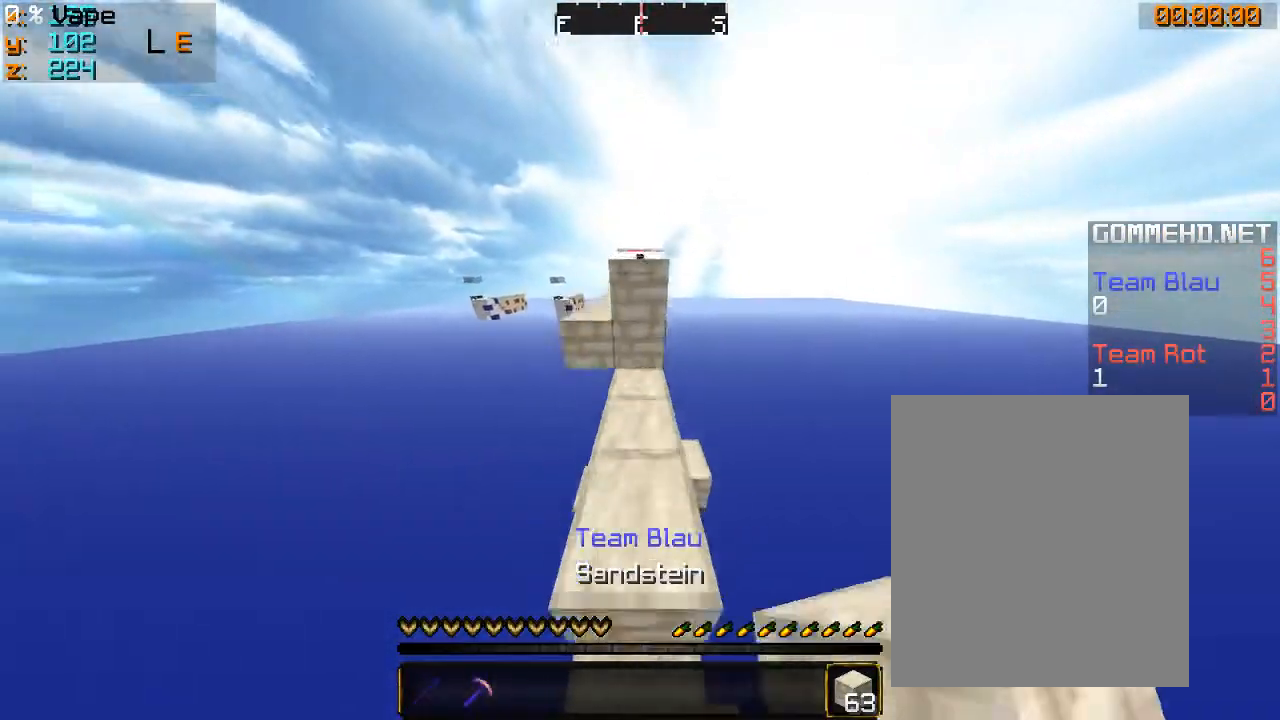
{"keys": ["a", "w"], "mouse": [], "events": [[266, "a", "down"]]}
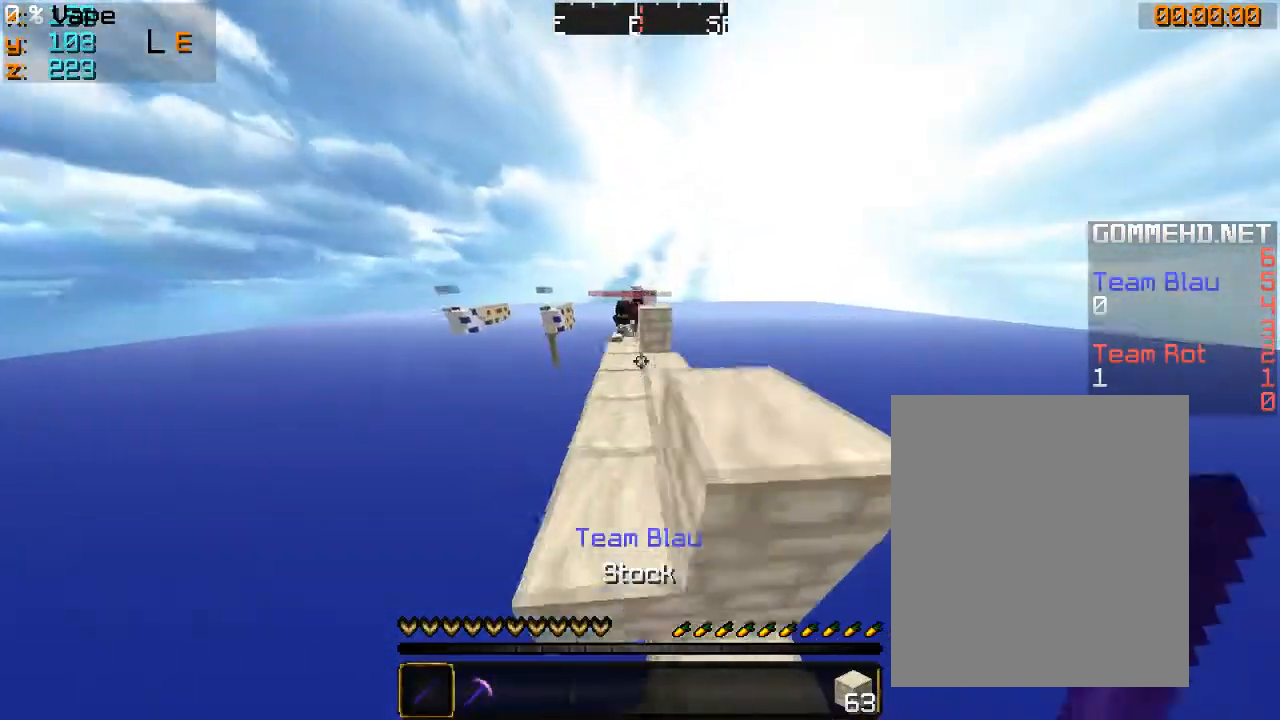
{"keys": ["w"], "mouse": [], "events": [[266, "a", "up"], [333, "d", "down"], [500, "d", "up"]]}
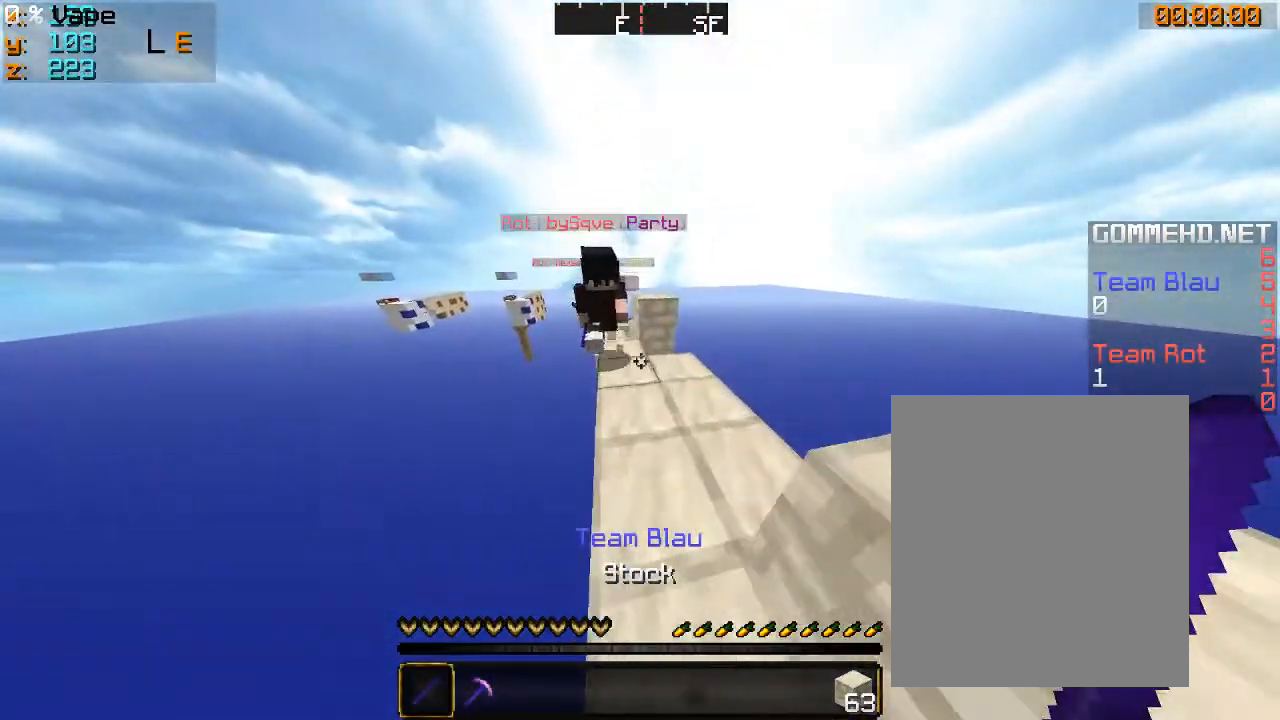
{"keys": ["w"], "mouse": [], "events": [[66, "a", "down"], [100, "mouse_left", "down"], [333, "mouse_left", "up"], [366, "a", "up"]]}
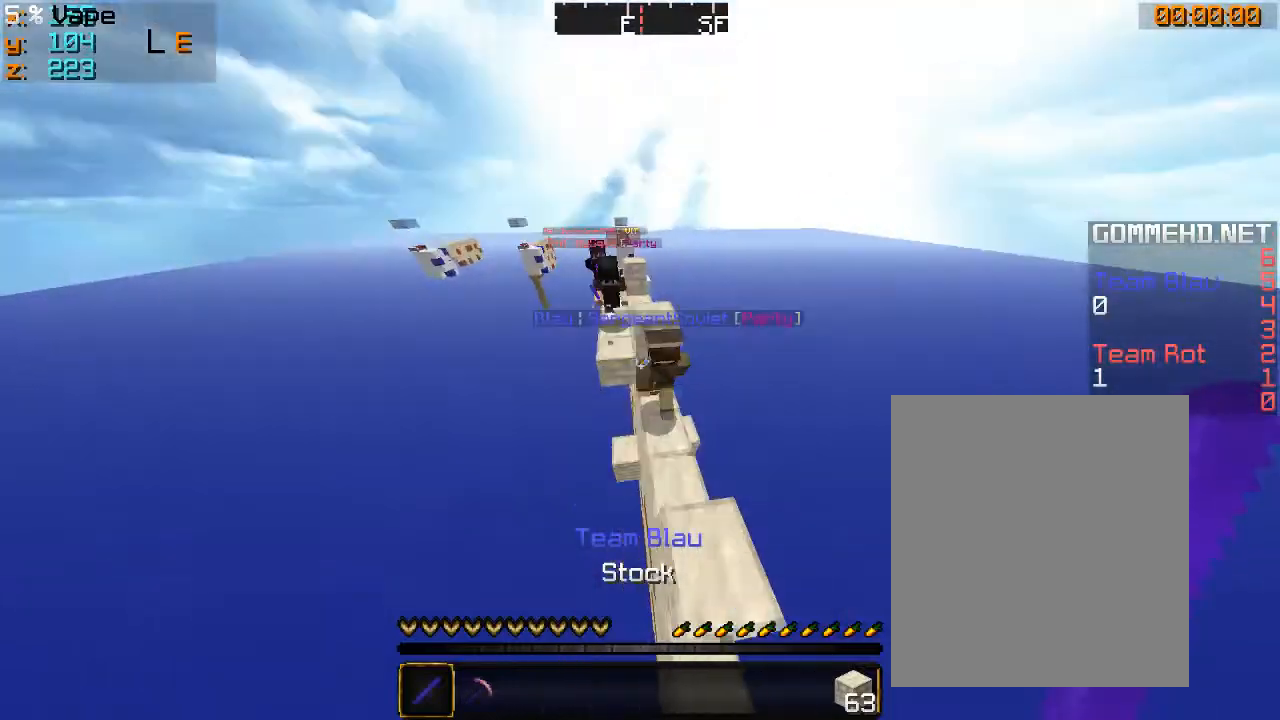
{"keys": ["d", "w"], "mouse": [], "events": [[133, "mouse_left", "down"], [266, "d", "down"], [266, "mouse_left", "up"], [300, "mouse_right", "down"], [400, "mouse_right", "up"]]}
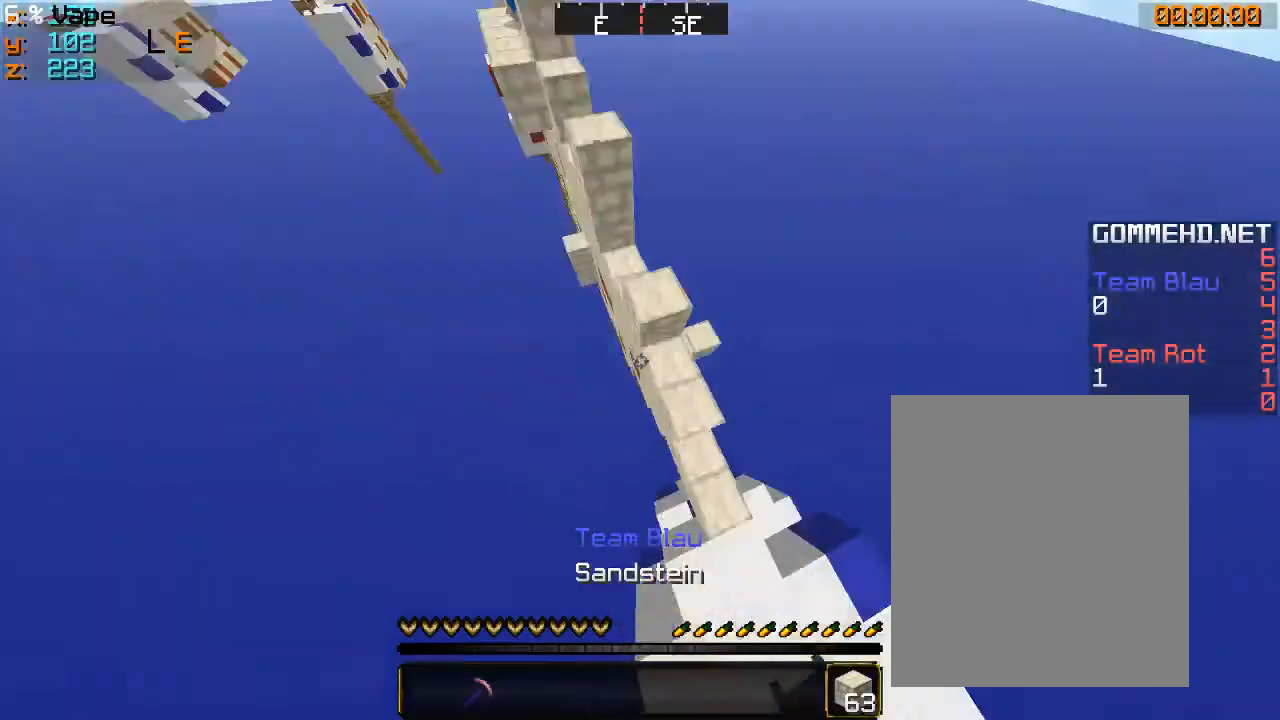
{"keys": [], "mouse": [], "events": [[66, "mouse_right", "down"], [233, "d", "up"], [400, "mouse_right", "up"], [433, "w", "up"]]}
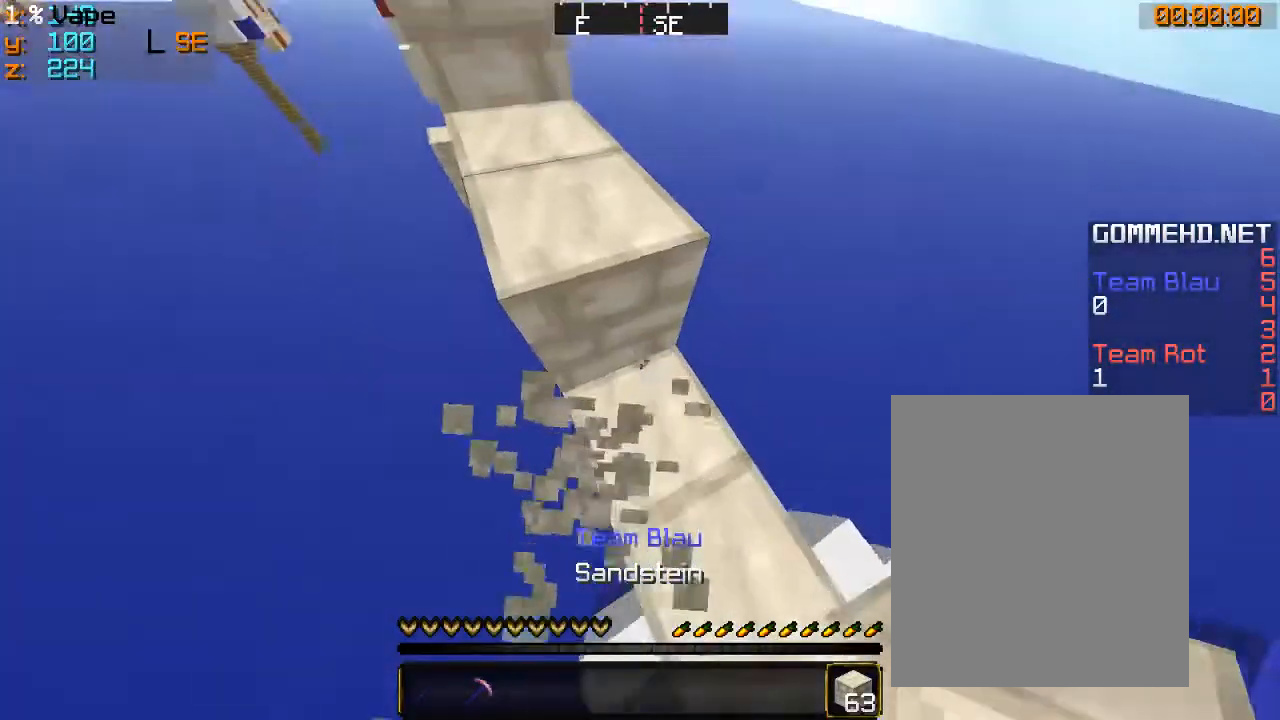
{"keys": ["w"], "mouse": [], "events": [[233, "w", "down"], [333, "a", "down"], [466, "a", "up"]]}
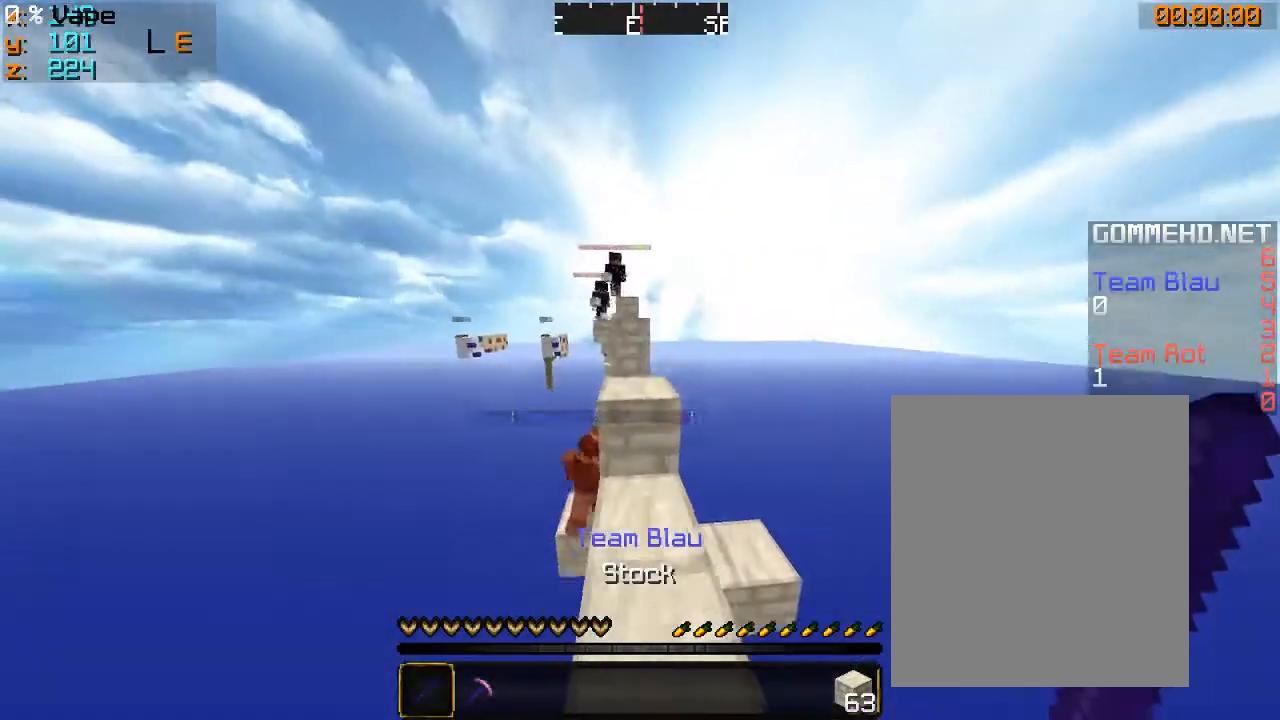
{"keys": ["w"], "mouse": [], "events": [[233, "a", "down"], [366, "a", "up"]]}
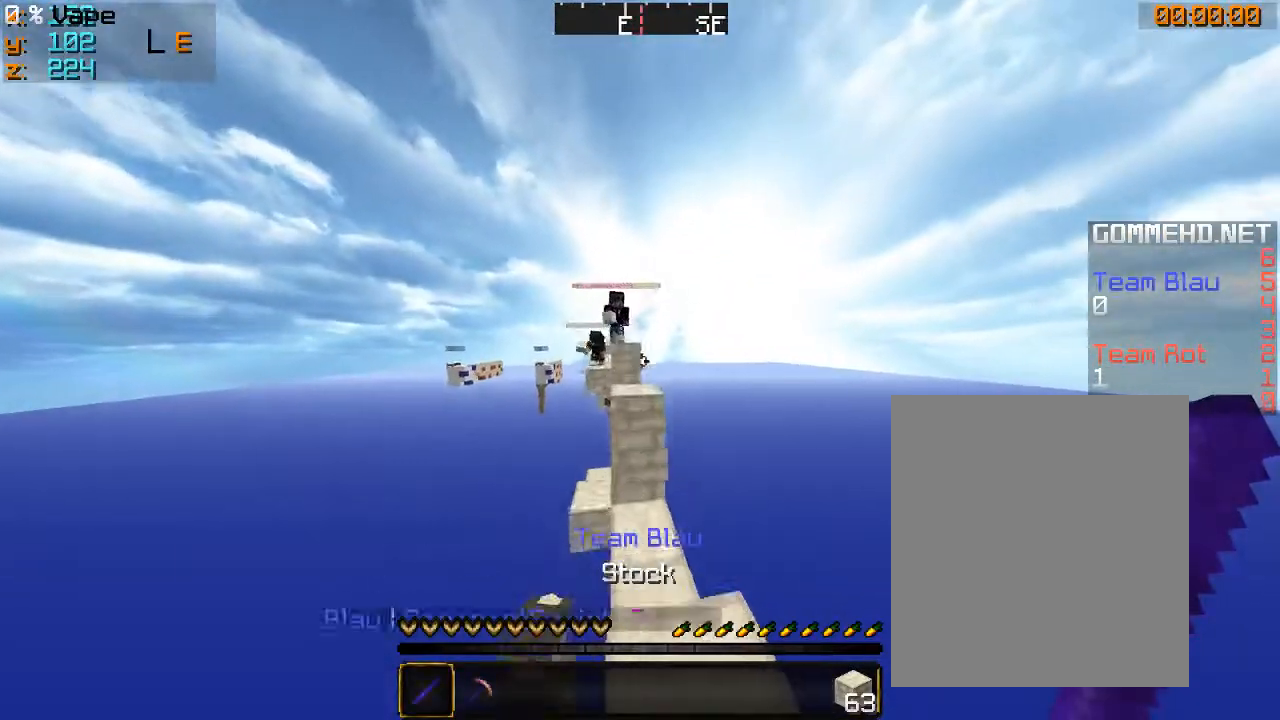
{"keys": ["w"], "mouse": ["left"], "events": [[333, "a", "down"], [500, "a", "up"], [500, "mouse_left", "down"]]}
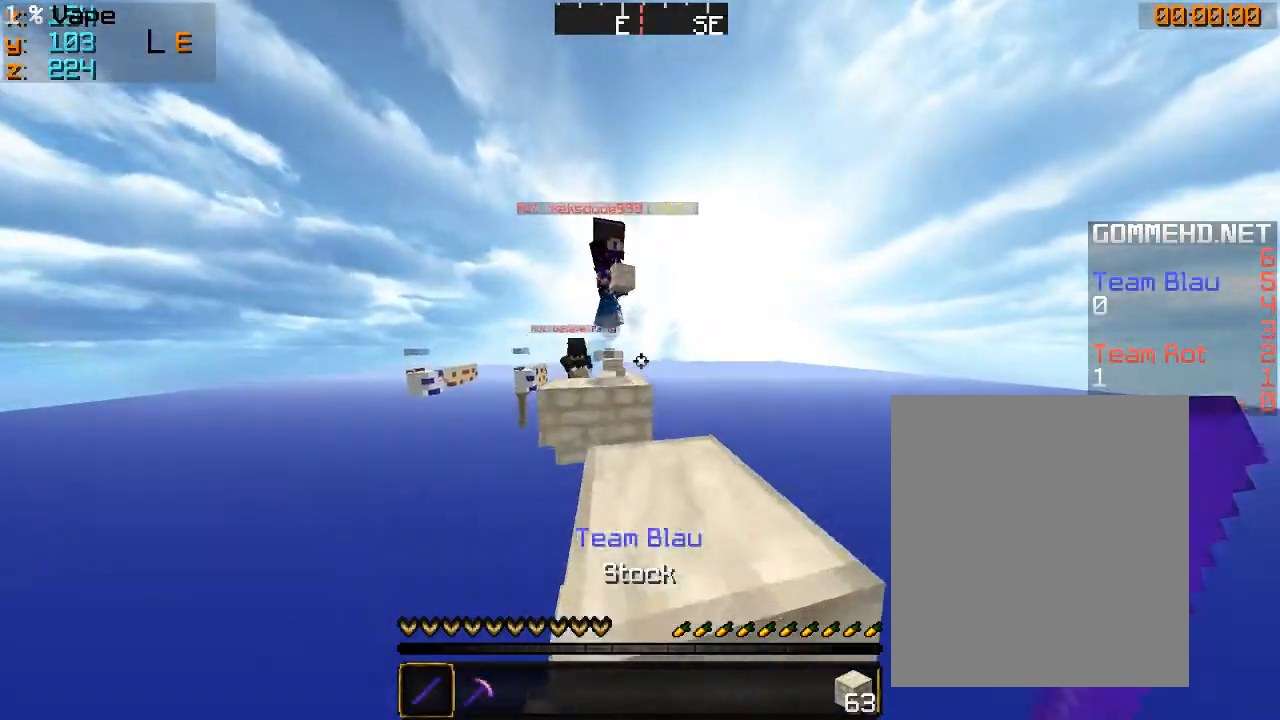
{"keys": ["s"], "mouse": [], "events": [[33, "mouse_left", "up"], [100, "mouse_left", "down"], [166, "mouse_left", "up"], [166, "w", "up"], [233, "s", "down"]]}
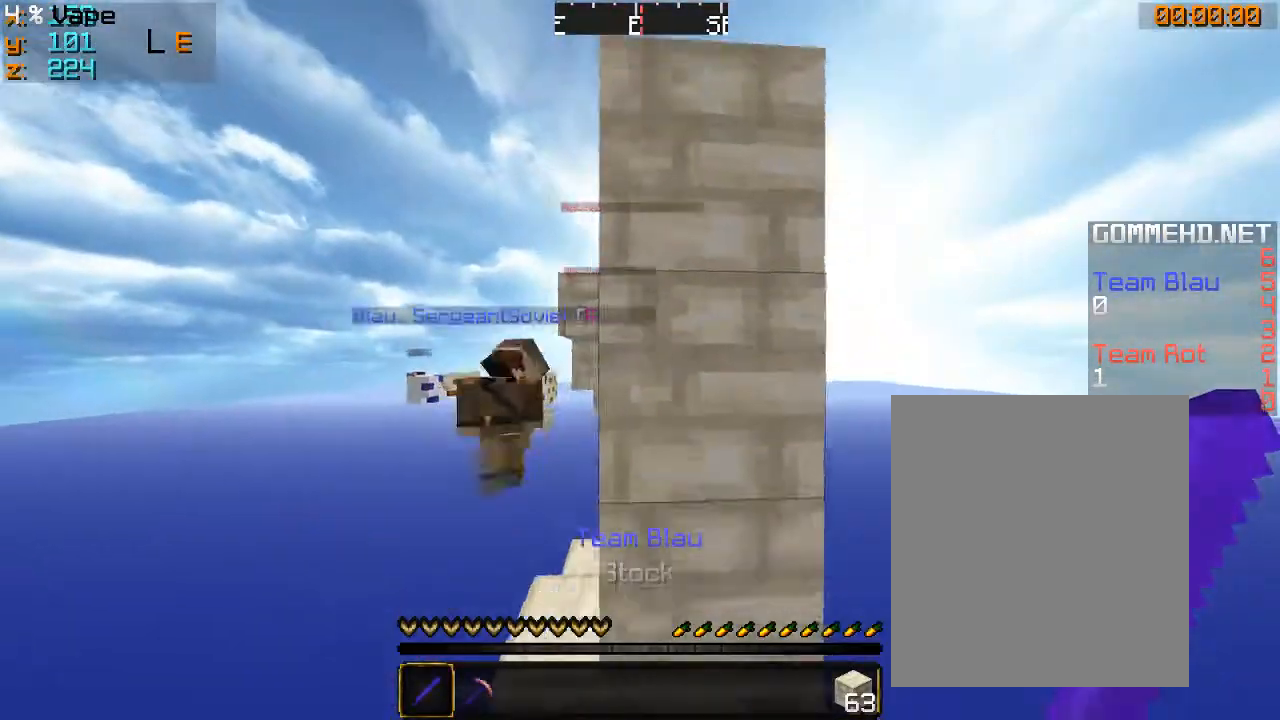
{"keys": ["s"], "mouse": [], "events": []}
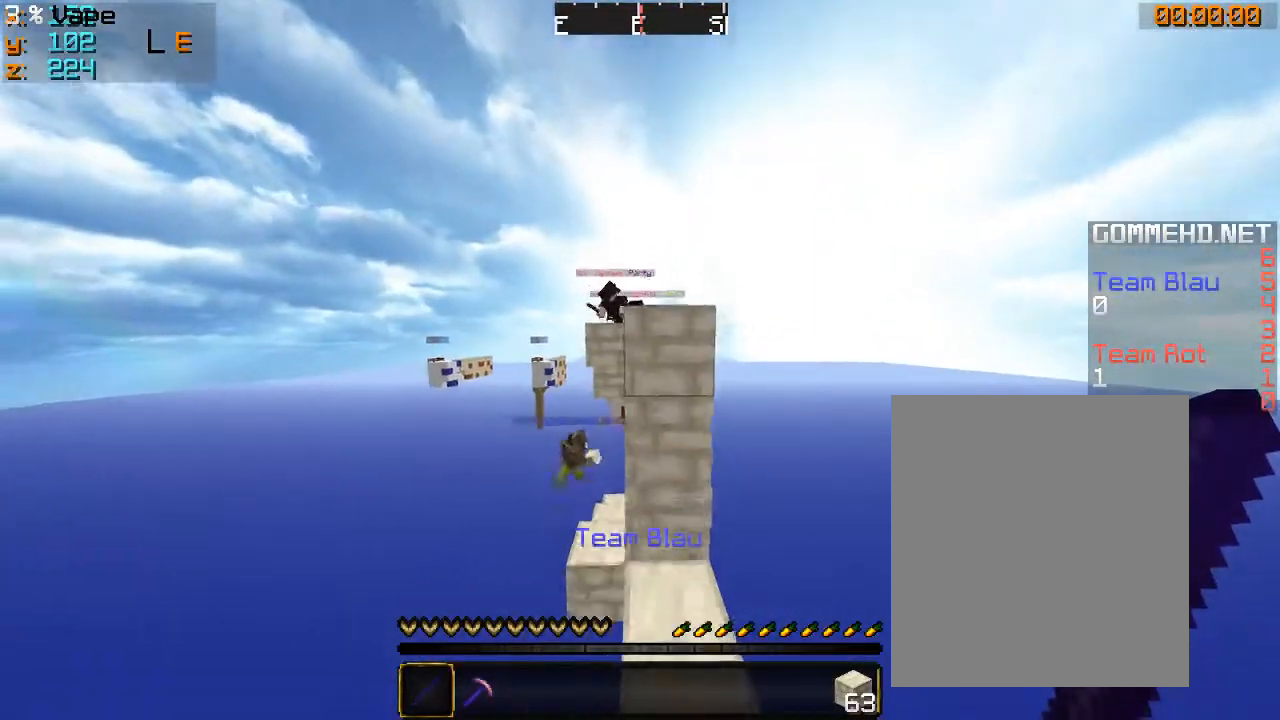
{"keys": [], "mouse": ["right"], "events": [[133, "s", "up"], [333, "mouse_right", "down"]]}
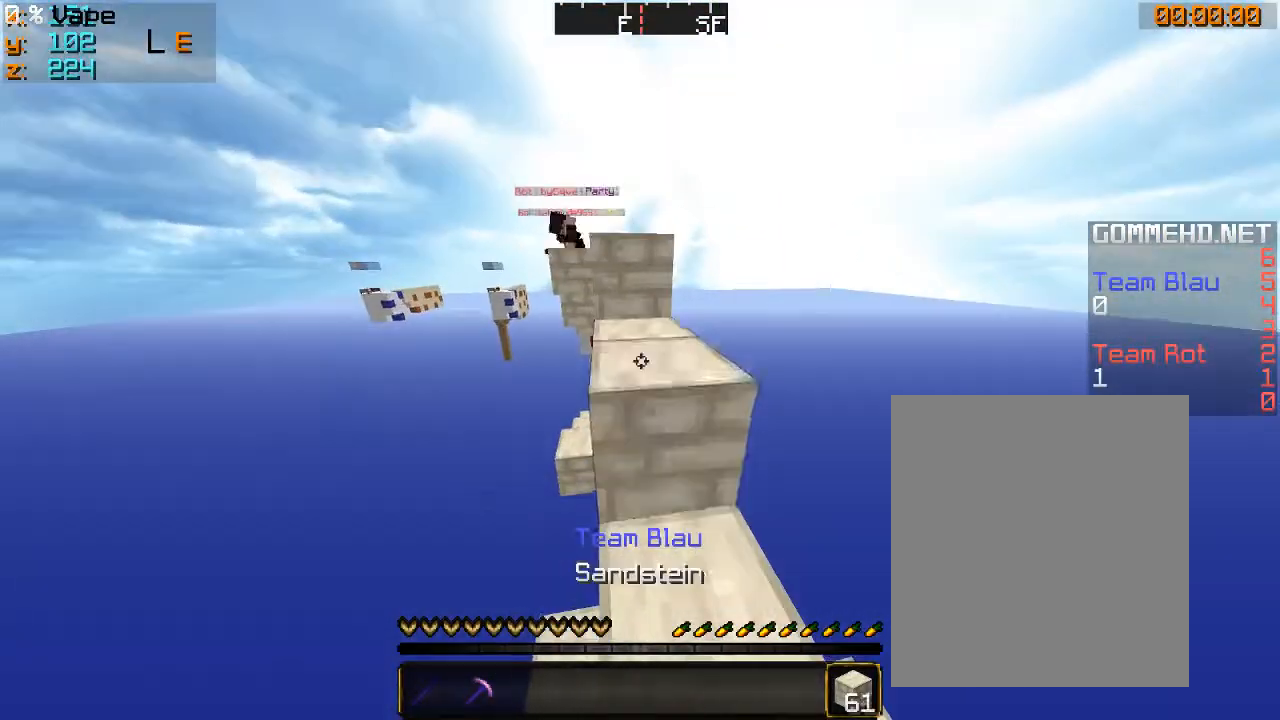
{"keys": [], "mouse": [], "events": [[133, "mouse_right", "up"], [166, "mouse_right", "down"], [300, "mouse_right", "up"]]}
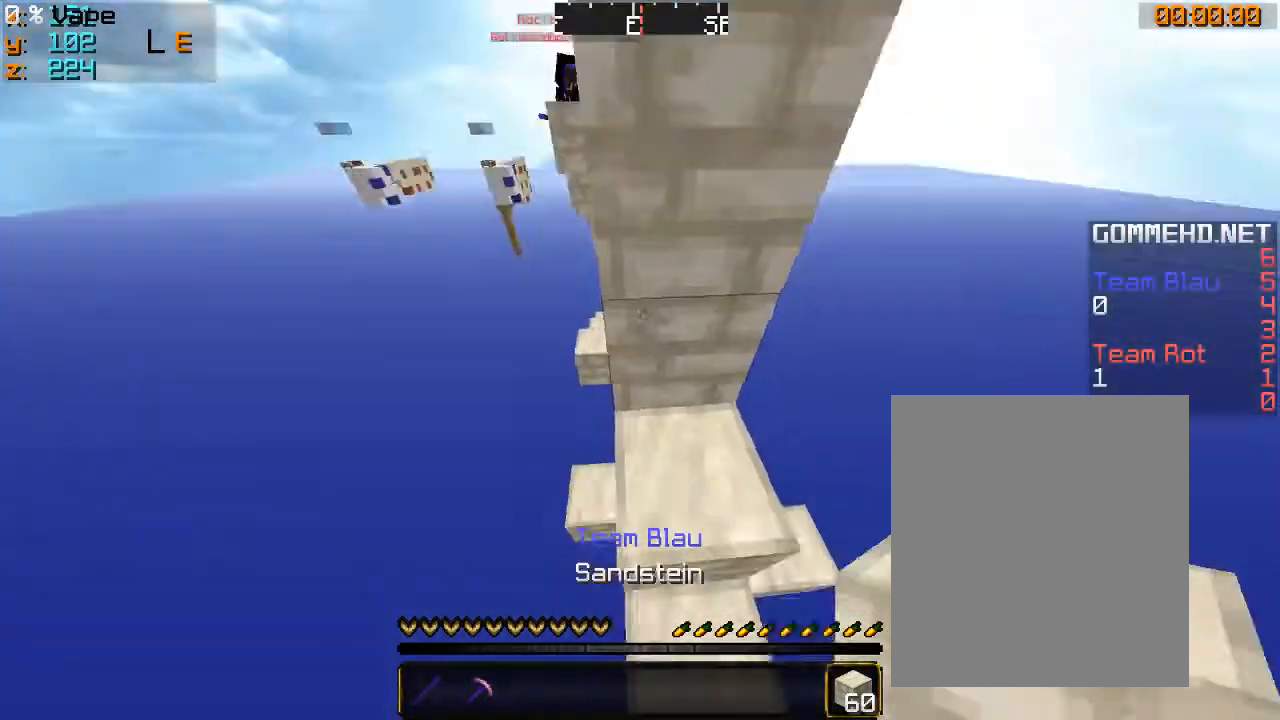
{"keys": [], "mouse": [], "events": [[166, "w", "down"], [300, "mouse_right", "down"], [366, "w", "up"], [433, "mouse_right", "up"]]}
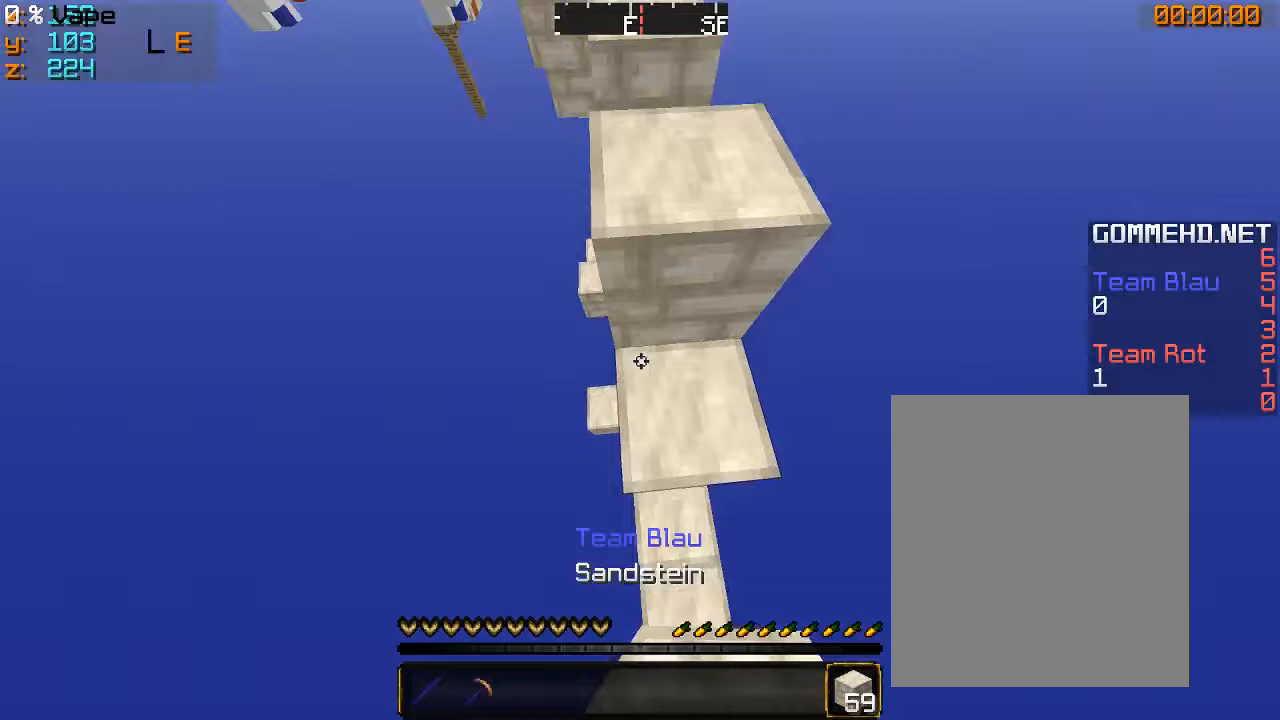
{"keys": ["w"], "mouse": [], "events": [[66, "w", "down"]]}
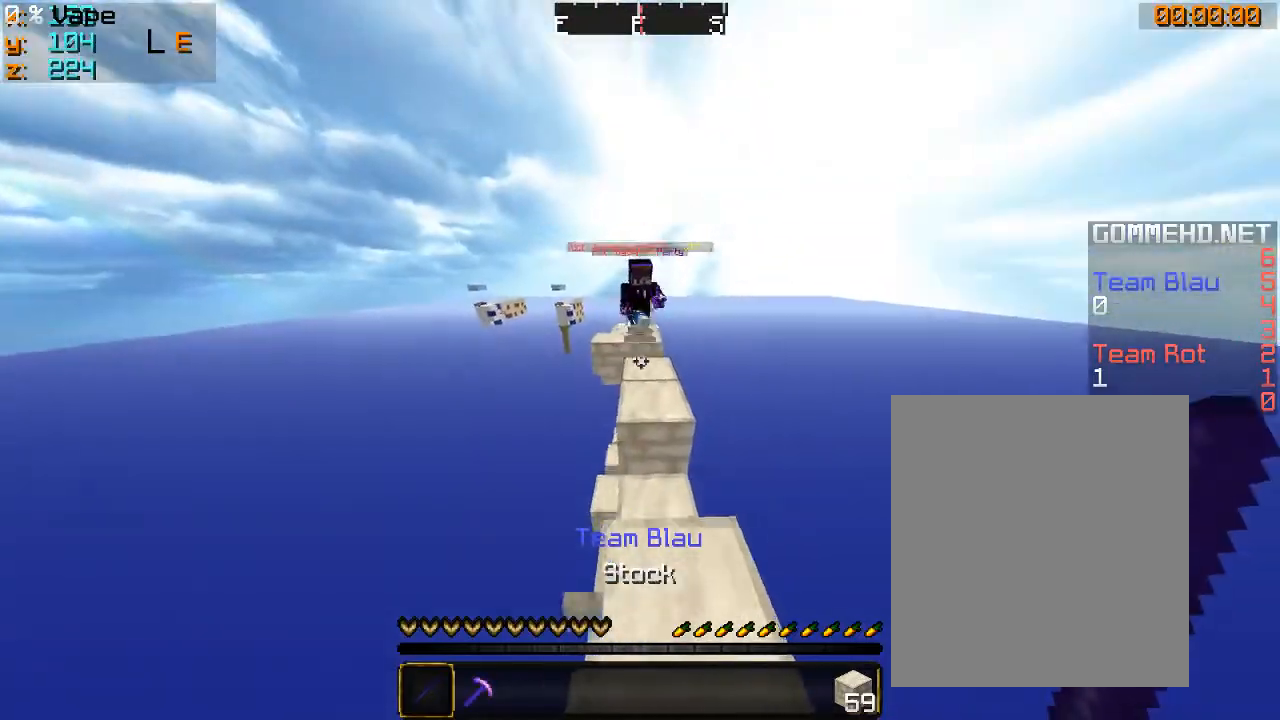
{"keys": ["w"], "mouse": ["left"], "events": [[33, "d", "down"], [166, "d", "up"], [266, "mouse_left", "down"], [333, "mouse_left", "up"], [433, "mouse_left", "down"]]}
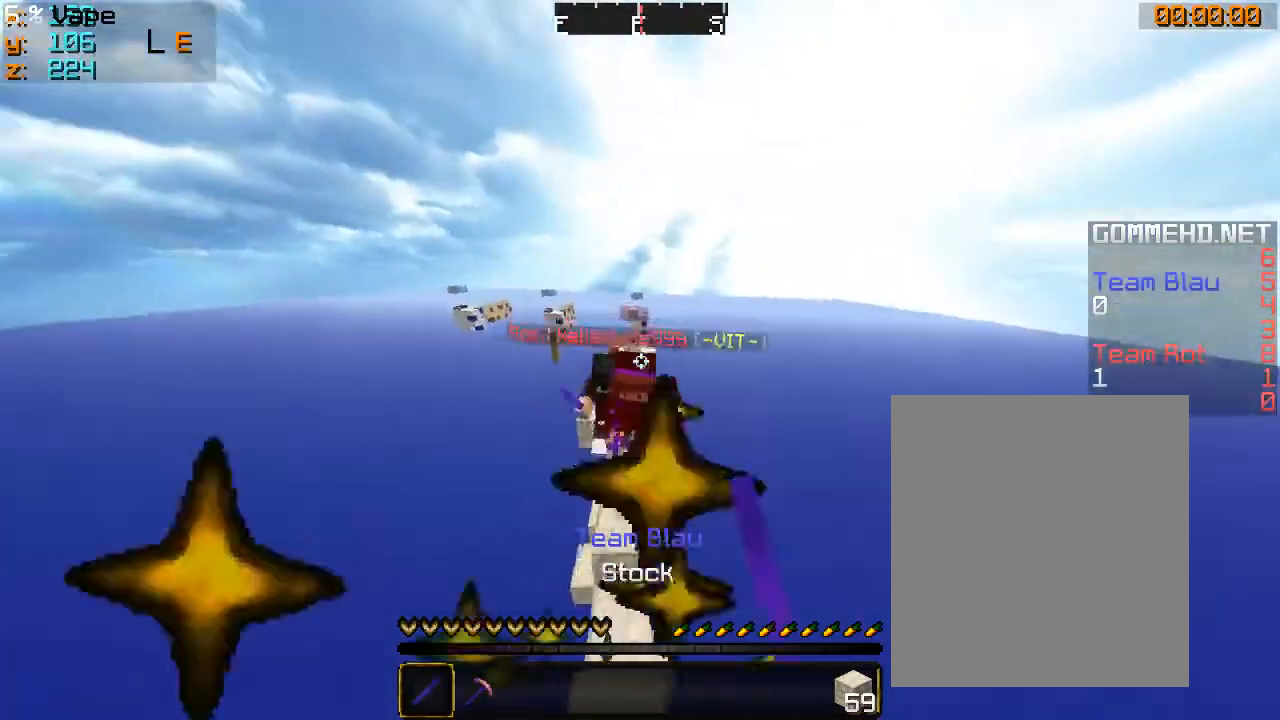
{"keys": ["a", "w"], "mouse": [], "events": [[33, "mouse_left", "up"], [433, "a", "down"]]}
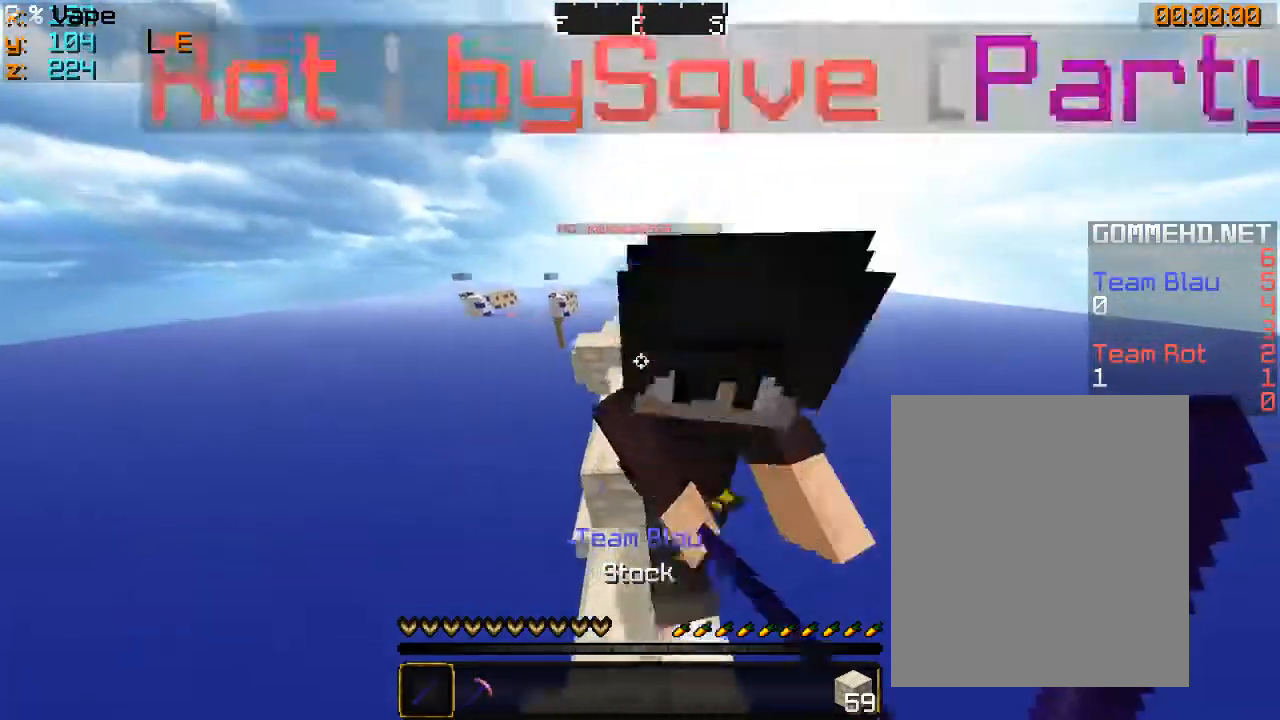
{"keys": ["a", "w"], "mouse": [], "events": [[66, "mouse_left", "down"], [100, "a", "up"], [133, "d", "down"], [233, "mouse_left", "up"], [333, "d", "up"], [466, "a", "down"]]}
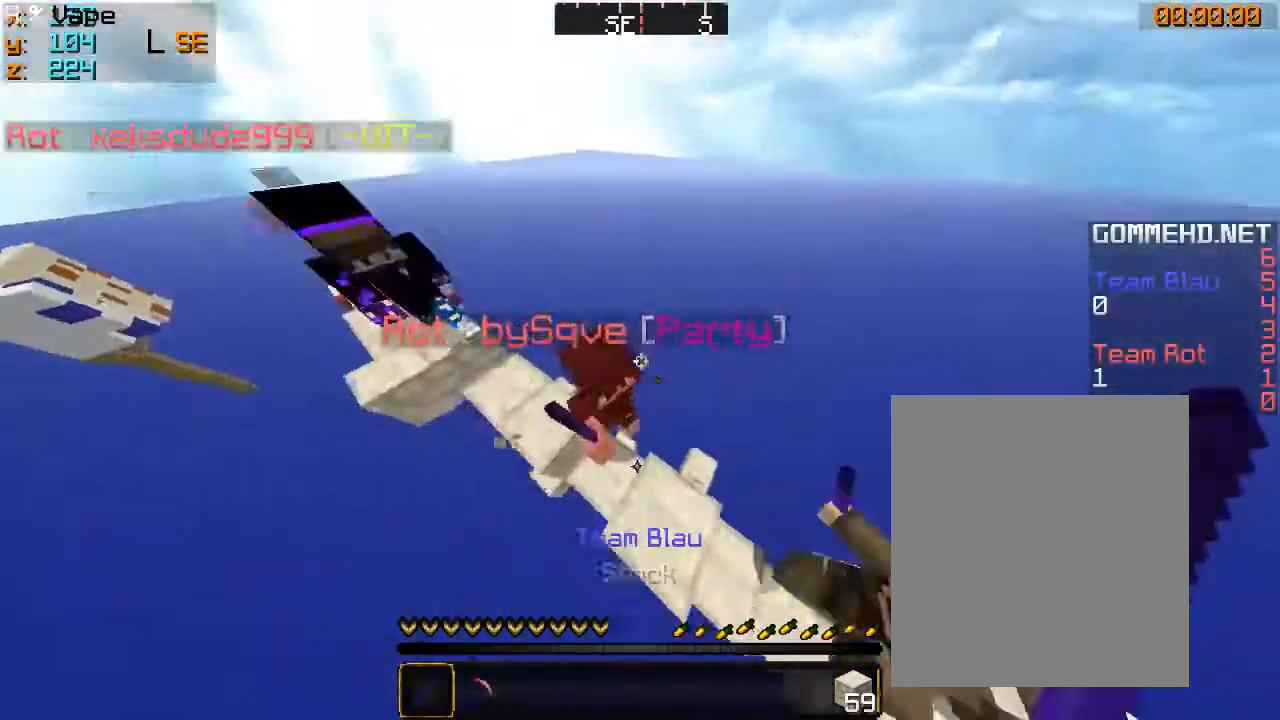
{"keys": ["a", "w"], "mouse": [], "events": [[33, "mouse_left", "down"], [333, "a", "up"], [433, "a", "down"], [433, "mouse_left", "up"]]}
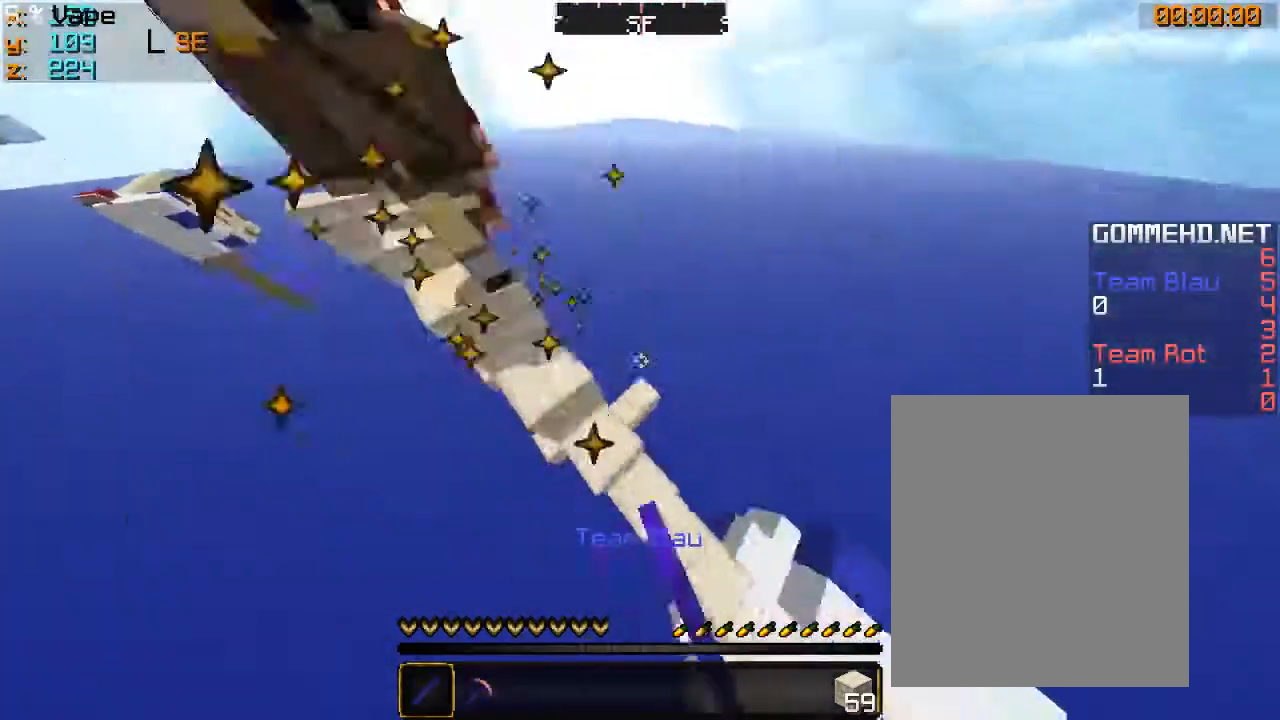
{"keys": [], "mouse": [], "events": [[366, "w", "up"], [400, "a", "up"]]}
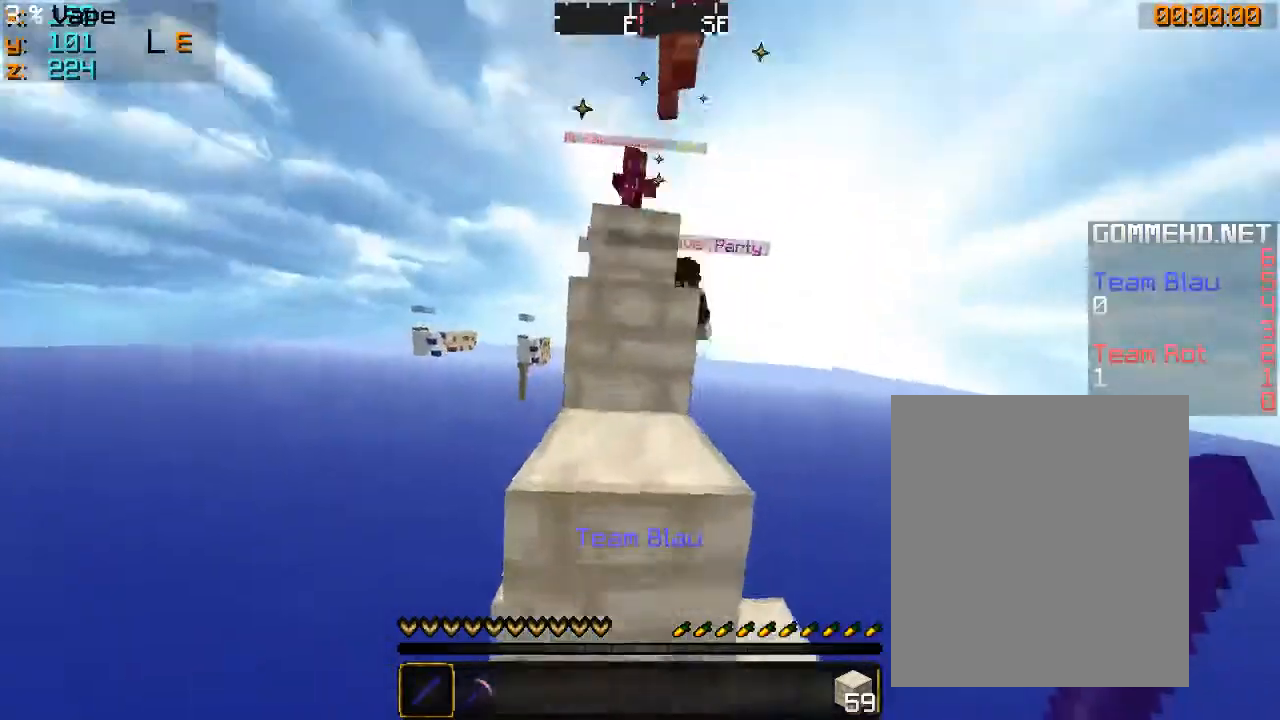
{"keys": ["a", "w"], "mouse": ["left"], "events": [[133, "w", "down"], [233, "a", "down"], [500, "mouse_left", "down"]]}
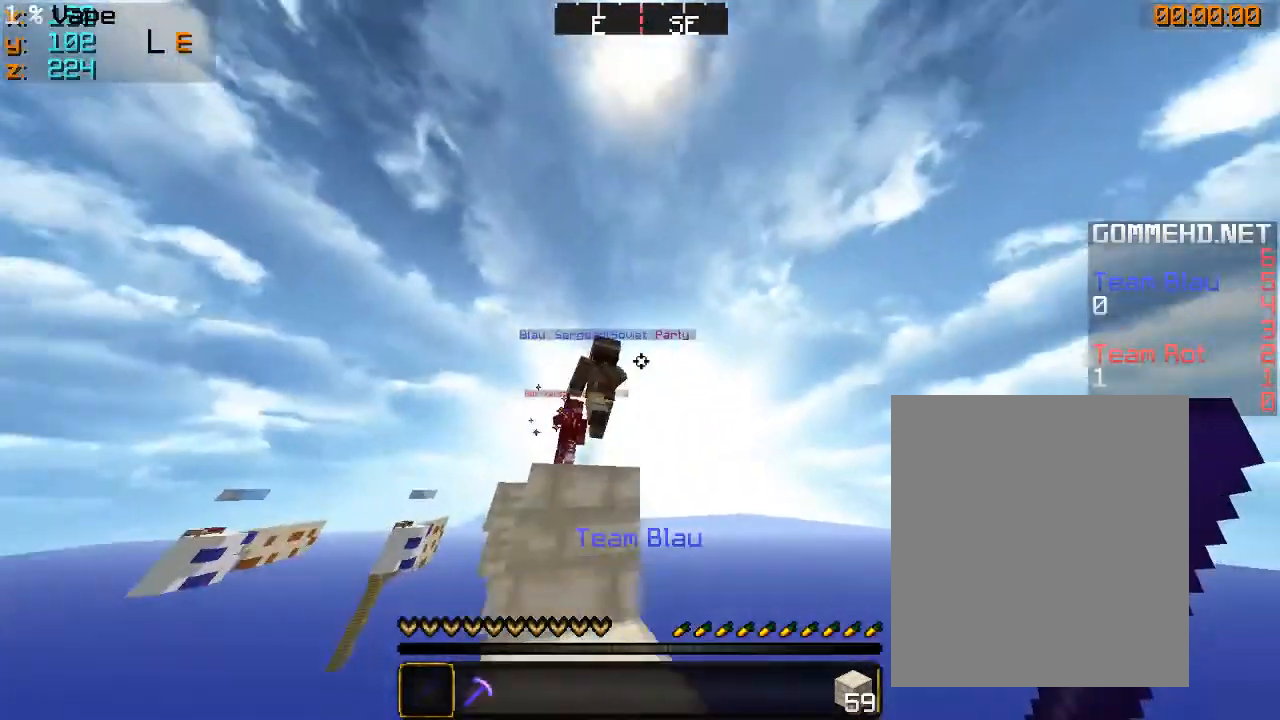
{"keys": ["w"], "mouse": [], "events": [[100, "mouse_left", "up"], [166, "a", "up"], [166, "mouse_left", "down"], [266, "mouse_left", "up"], [333, "mouse_left", "down"], [466, "mouse_left", "up"]]}
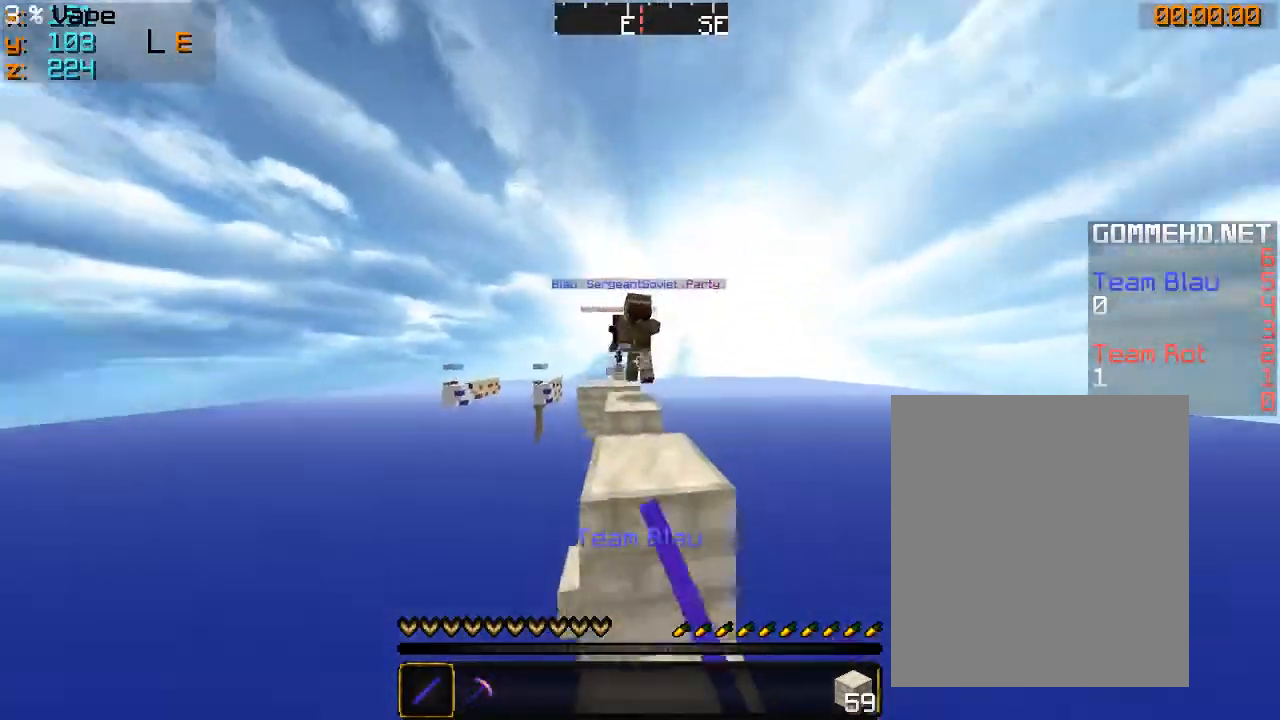
{"keys": ["w"], "mouse": [], "events": [[266, "a", "down"], [466, "a", "up"]]}
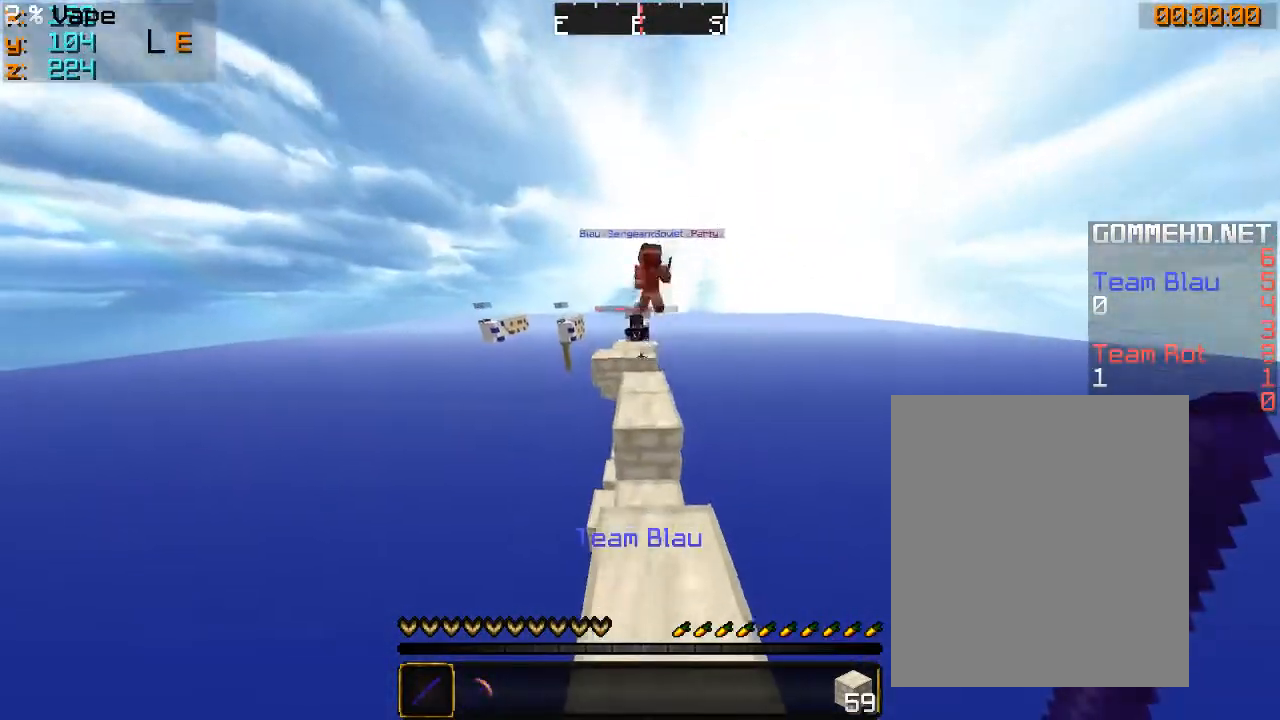
{"keys": ["w"], "mouse": [], "events": []}
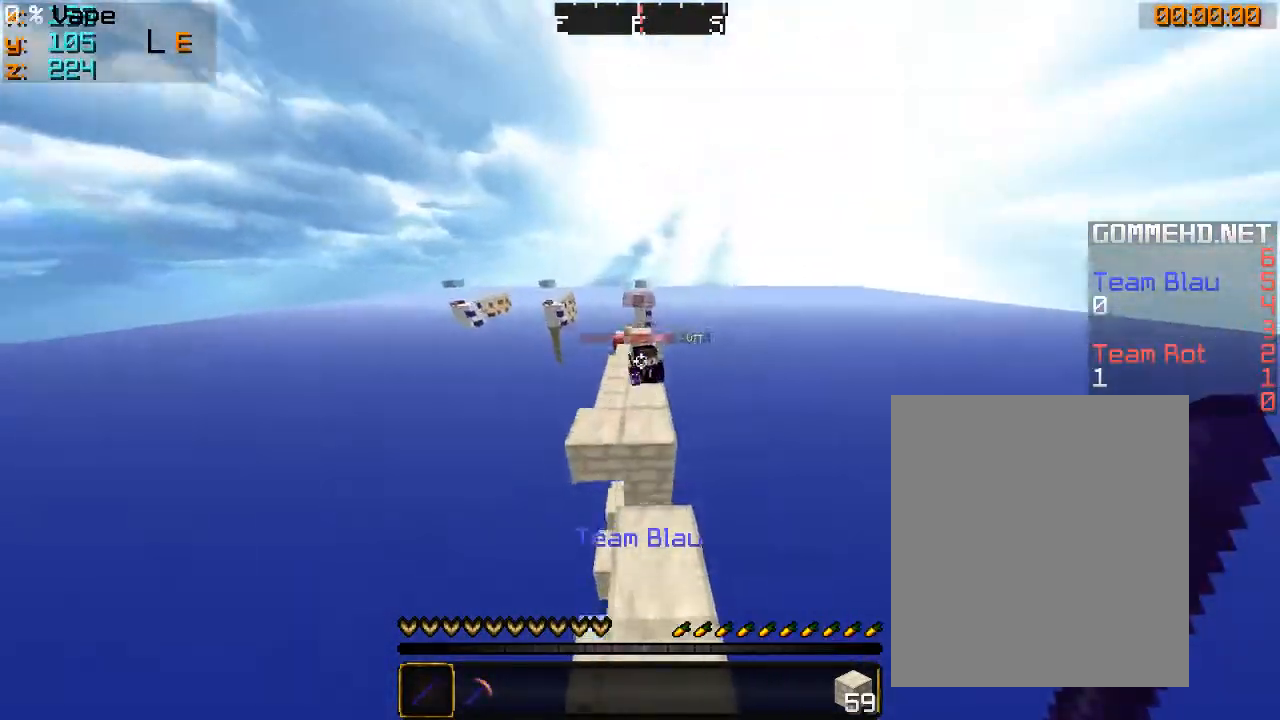
{"keys": ["a", "w"], "mouse": ["left"], "events": [[400, "mouse_left", "down"], [466, "a", "down"]]}